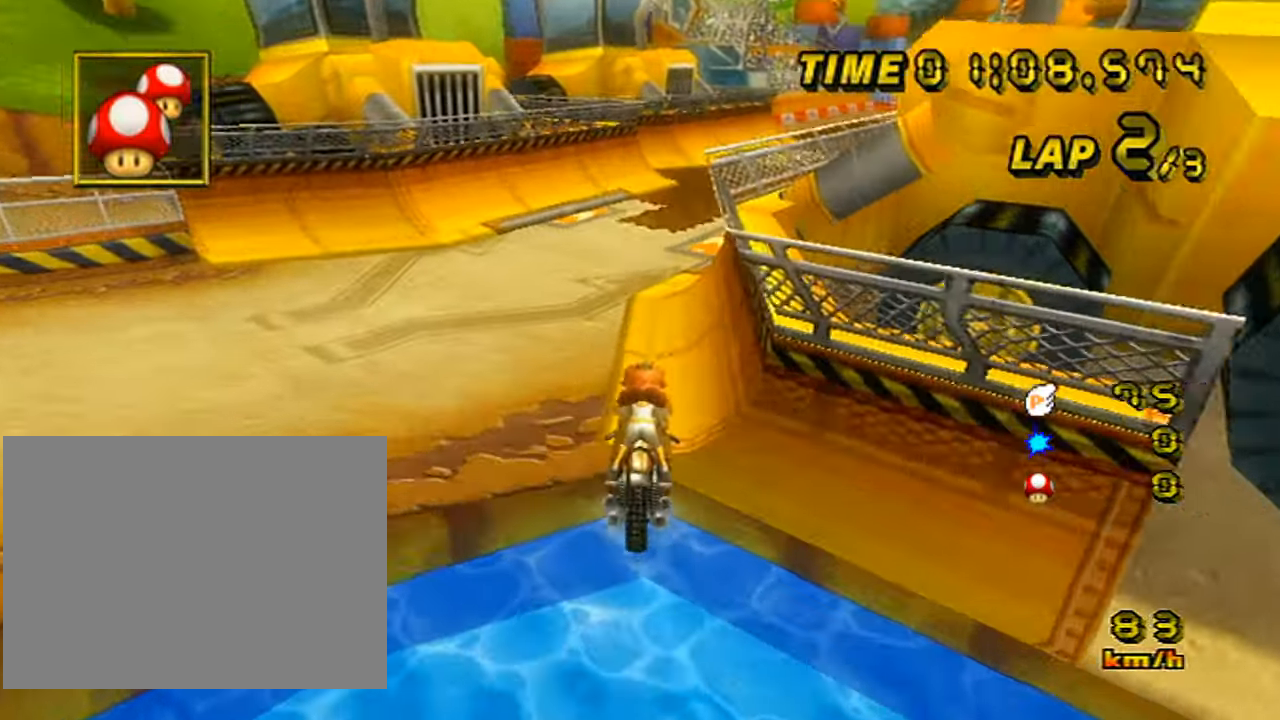
Gameplay with a controller (Nintendo layout); each line is a JSON object with the inputs held at the frame after it. "events" lists button and stick changes between this image and that frame as [ms after this image, input, new state], when the widget could be followed in between. Not read: B DPAD_LEFT DPAD_RIGHT DPAD_UP L3 R3 X Y Z.
{"buttons": ["A"], "left_stick": "left", "events": [[450, "left_stick", "left"]]}
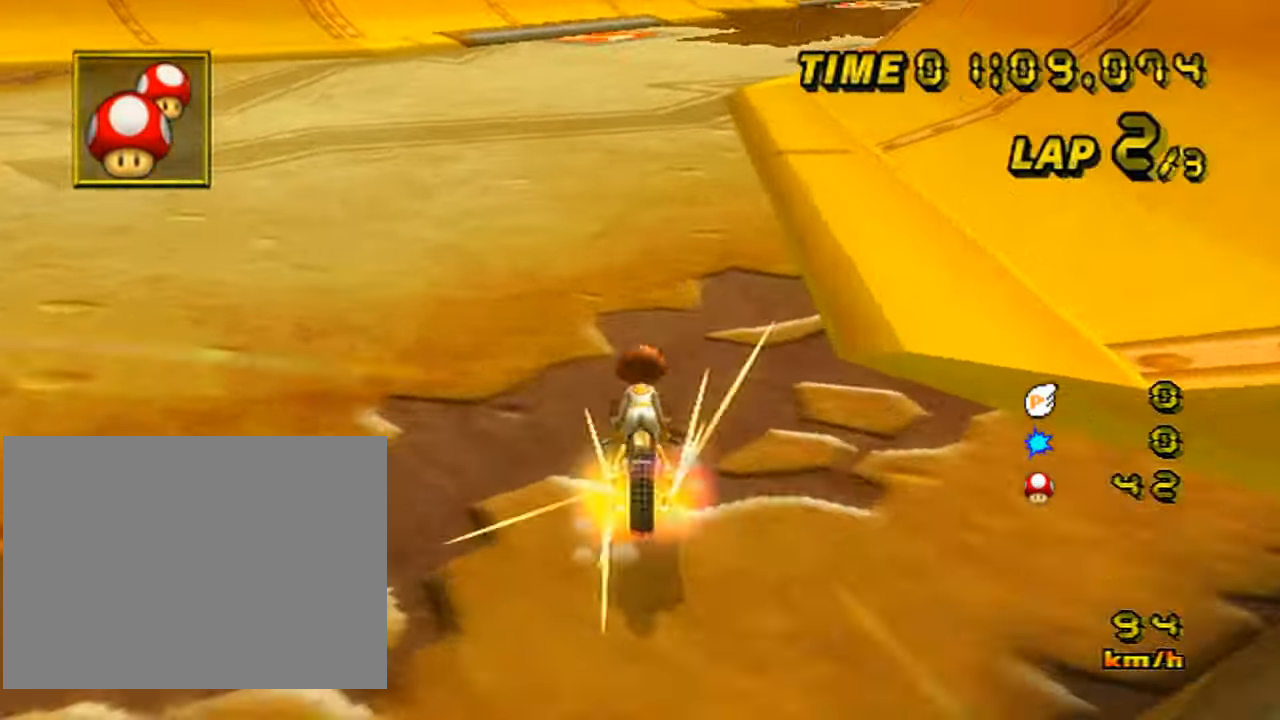
{"buttons": ["A"], "left_stick": "center", "events": [[84, "left_stick", "center"]]}
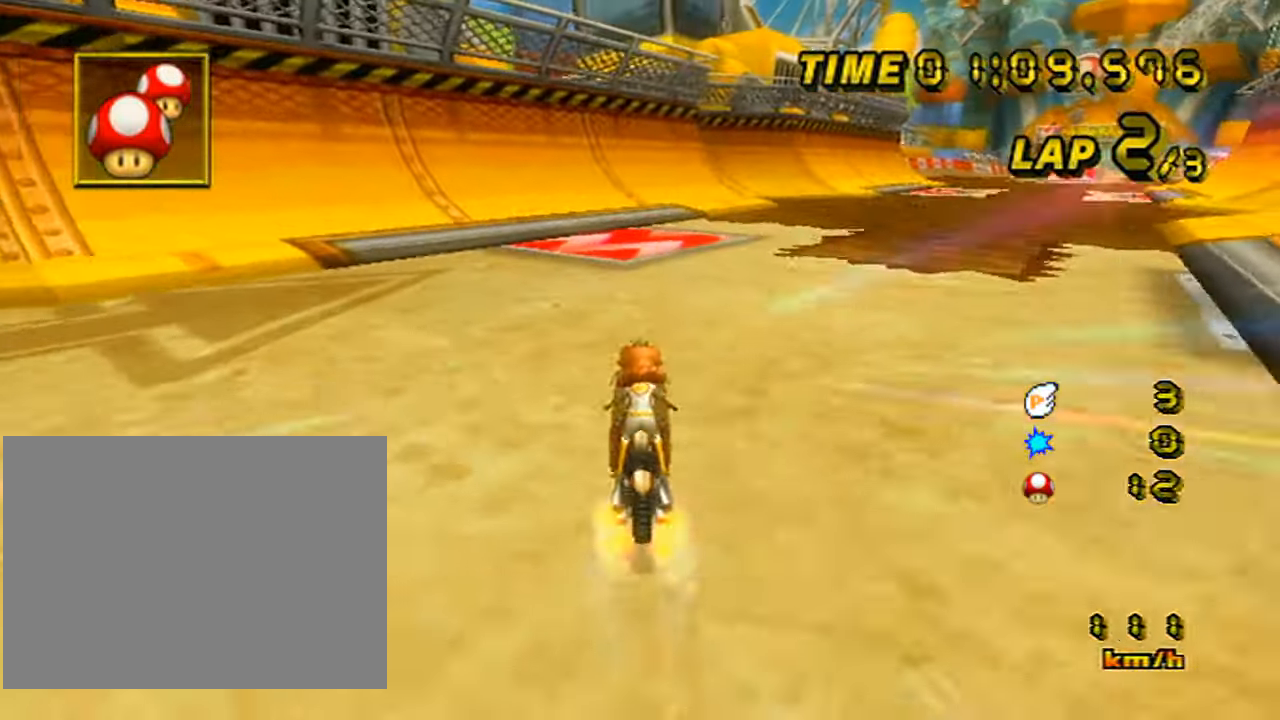
{"buttons": ["A", "R1"], "left_stick": "right", "events": [[16, "R1", "down"], [16, "left_stick", "right"]]}
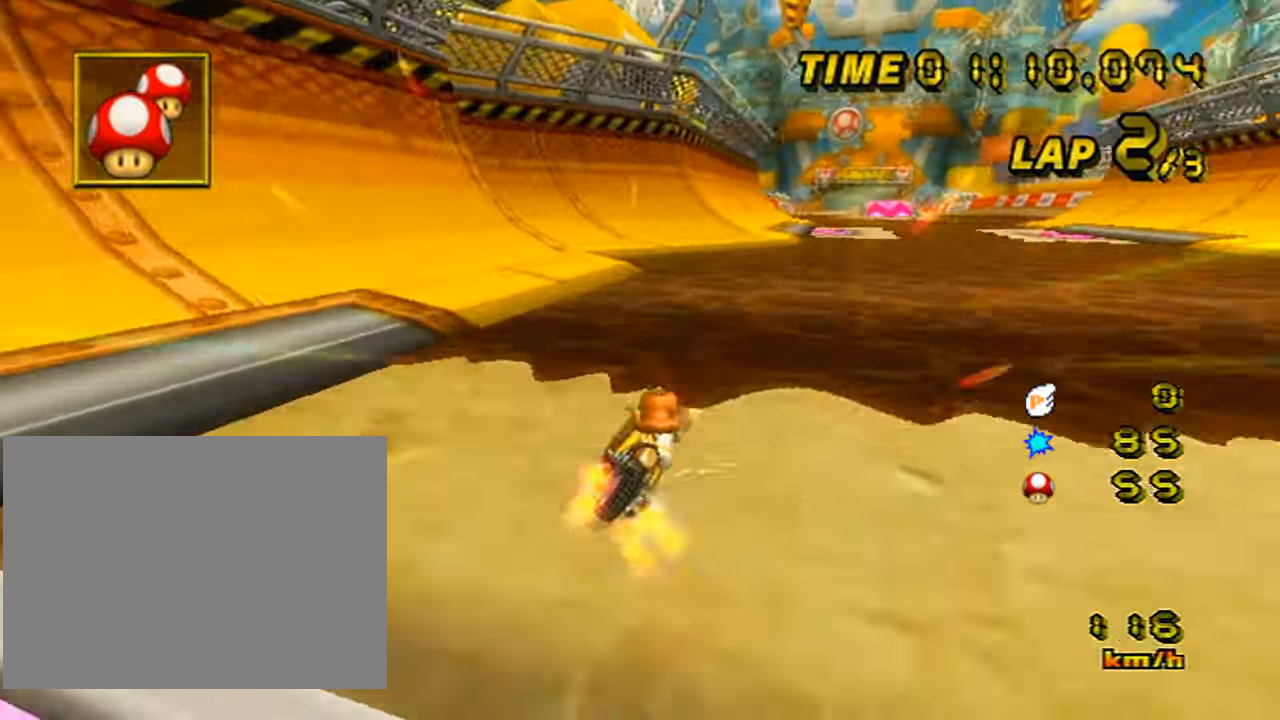
{"buttons": ["A"], "left_stick": "left", "events": [[267, "R1", "up"], [301, "left_stick", "center"], [451, "left_stick", "left"]]}